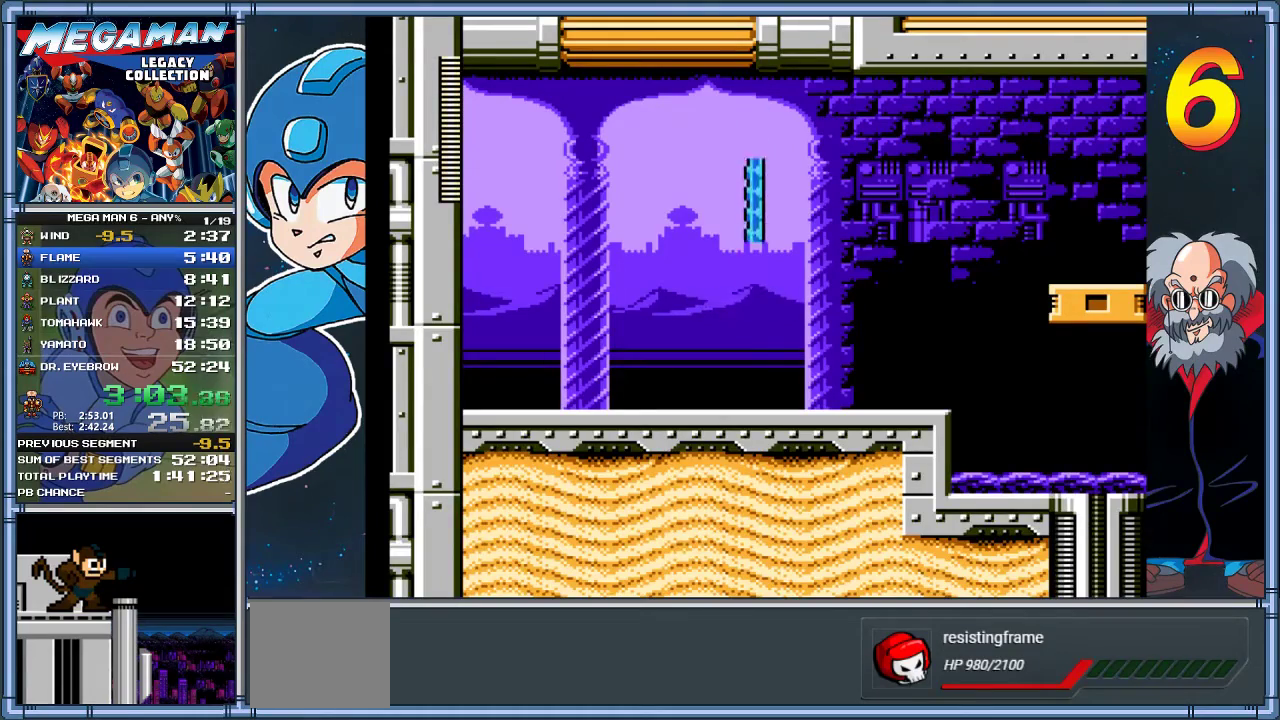
Gameplay with a controller (Xbox layout); each line is a JSON object with the inputs held at the frame after it. "events" lists button and stick changes between this image and that frame as [ms after this image, input, new state], when the widget could be followed in between. Not read: R3 right_stick.
{"buttons": ["A", "DPAD_DOWN", "DPAD_RIGHT"], "left_stick": "down-right", "events": [[117, "DPAD_RIGHT", "down"], [117, "left_stick", "right"], [317, "DPAD_DOWN", "down"], [317, "left_stick", "down-right"], [417, "A", "down"]]}
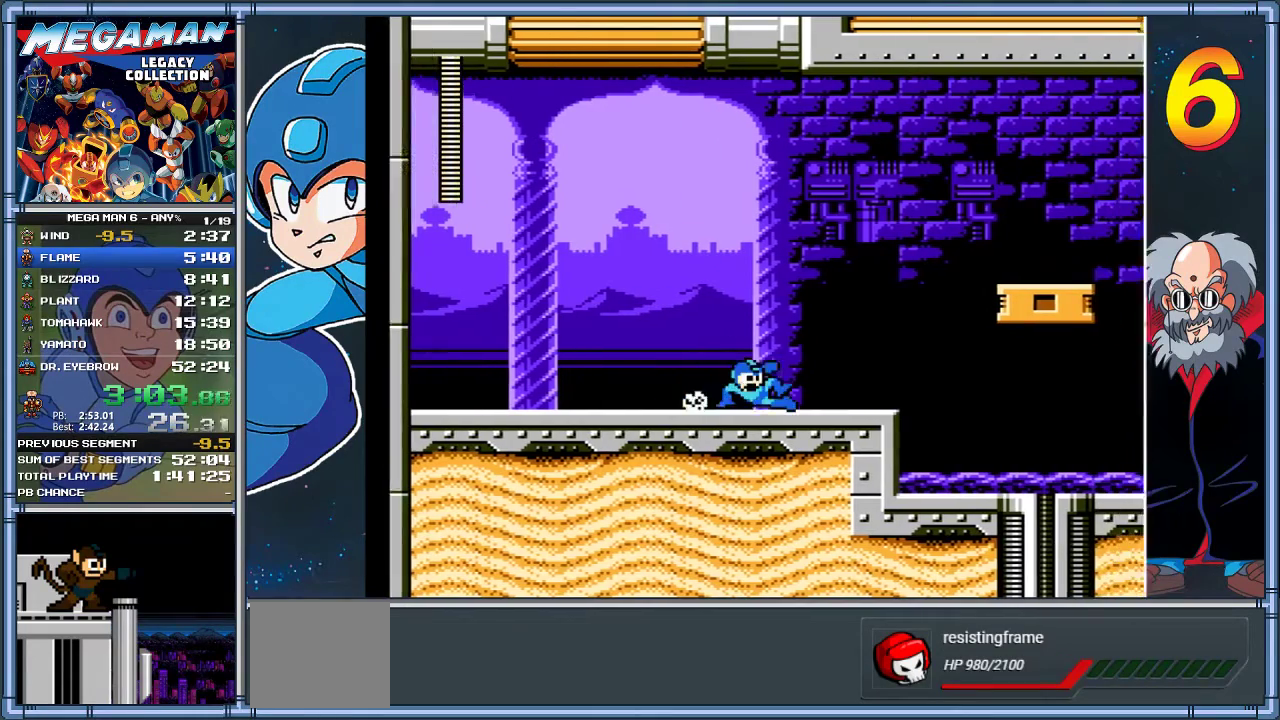
{"buttons": ["A", "DPAD_RIGHT"], "left_stick": "right"}
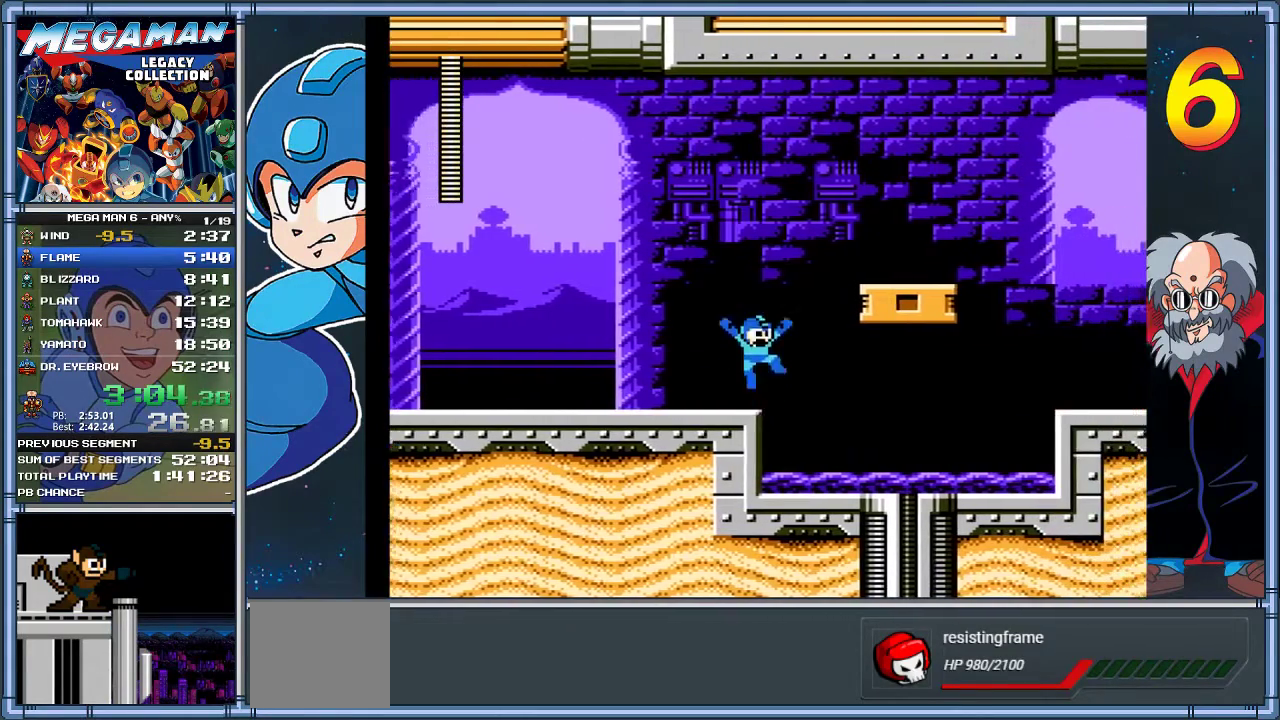
{"buttons": ["A", "DPAD_DOWN", "DPAD_RIGHT"], "left_stick": "down-right", "events": [[367, "A", "up"], [433, "DPAD_DOWN", "down"], [433, "left_stick", "down-right"], [500, "A", "down"]]}
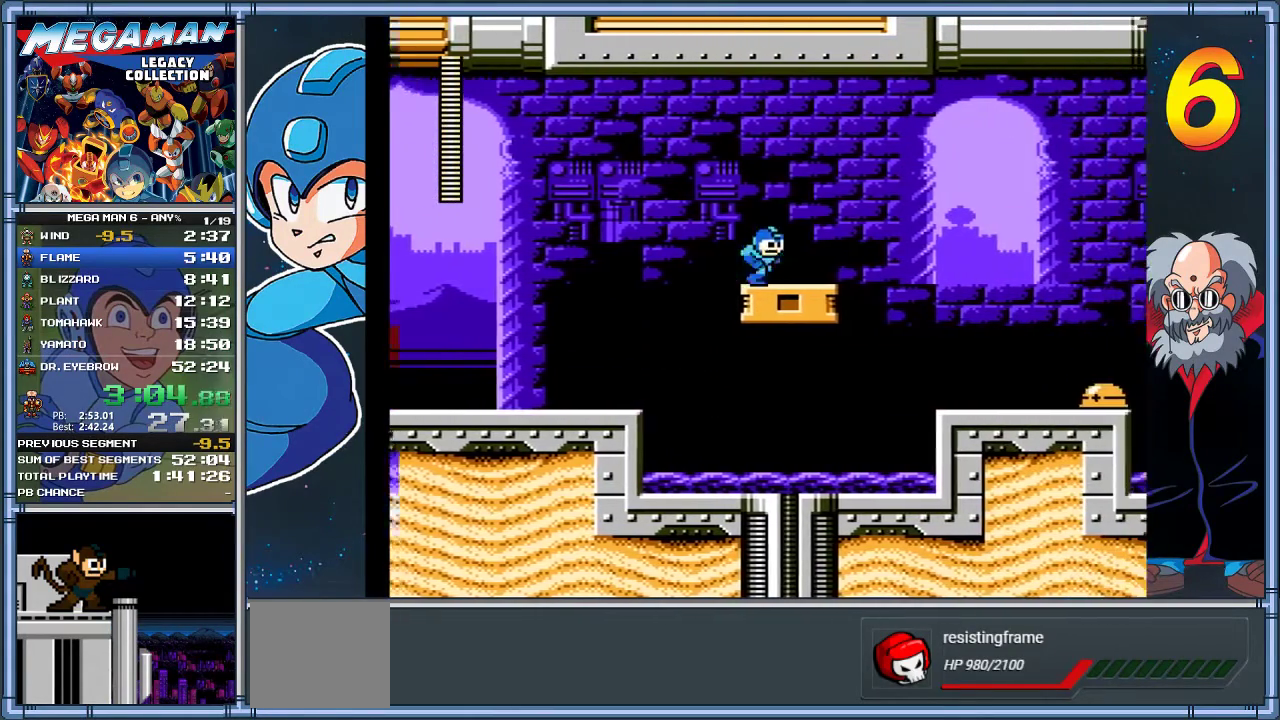
{"buttons": ["DPAD_RIGHT"], "left_stick": "right", "events": [[67, "DPAD_DOWN", "up"], [67, "left_stick", "right"], [267, "A", "up"]]}
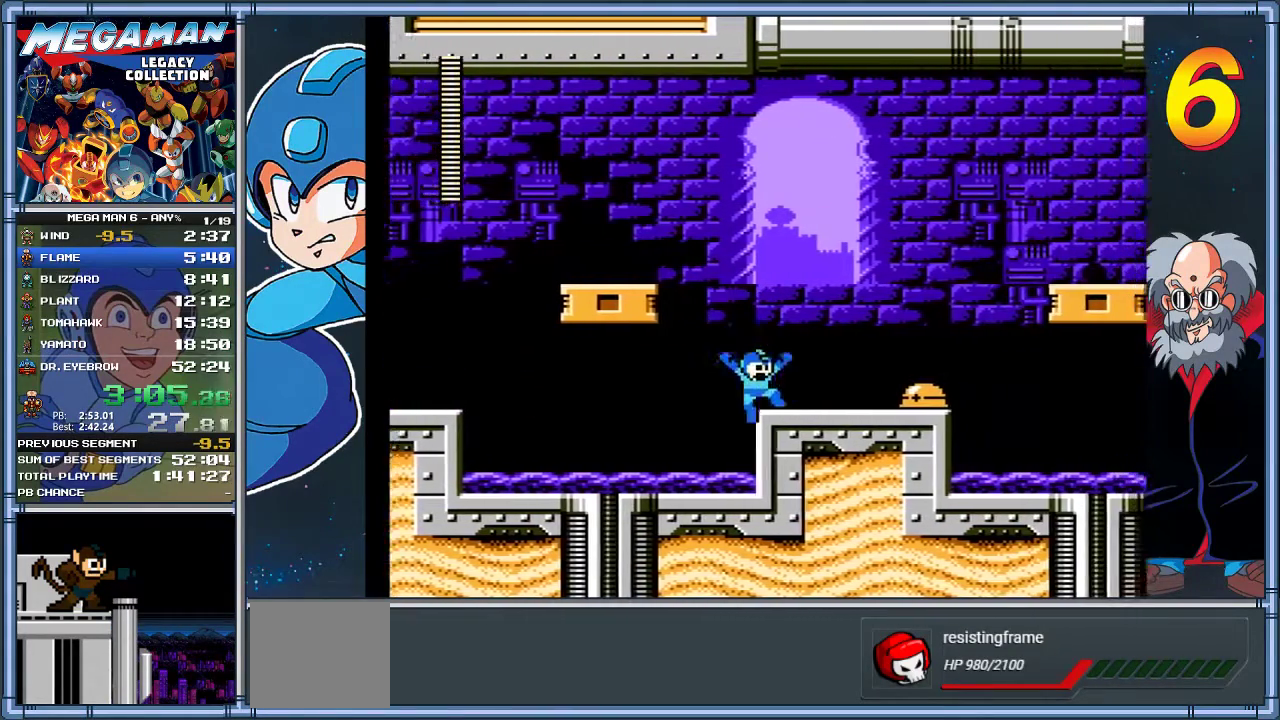
{"buttons": [], "left_stick": "center", "events": [[100, "X", "down"], [167, "X", "up"], [233, "X", "down"], [317, "X", "up"], [383, "X", "down"], [433, "DPAD_RIGHT", "up"], [433, "left_stick", "center"], [483, "X", "up"]]}
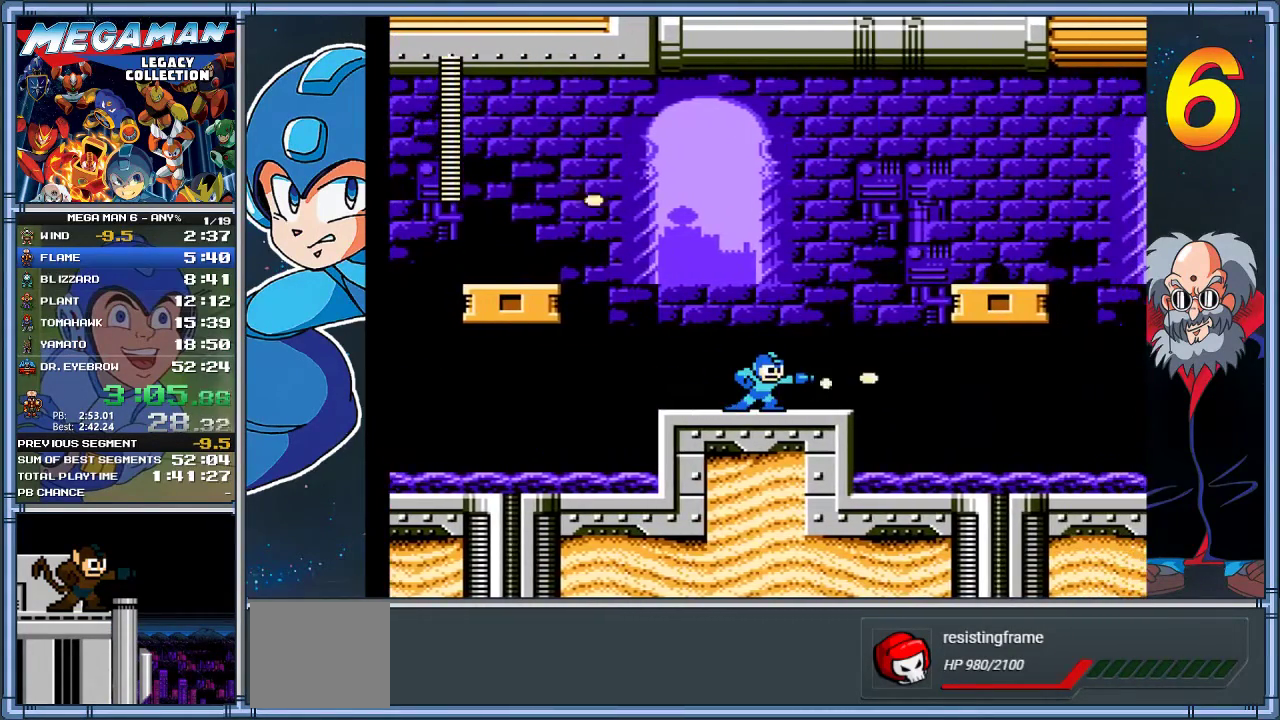
{"buttons": ["DPAD_RIGHT"], "left_stick": "right", "events": [[83, "DPAD_RIGHT", "down"], [83, "left_stick", "right"]]}
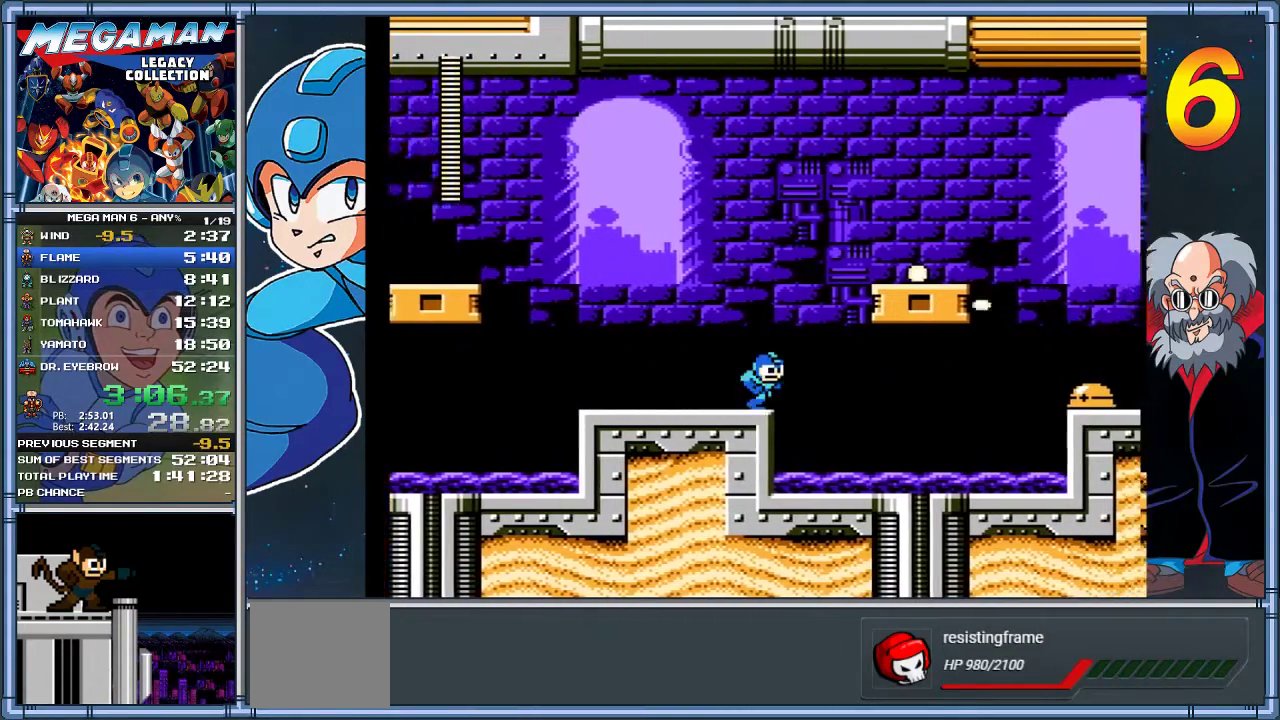
{"buttons": ["DPAD_RIGHT"], "left_stick": "right", "events": [[50, "A", "down"], [450, "A", "up"]]}
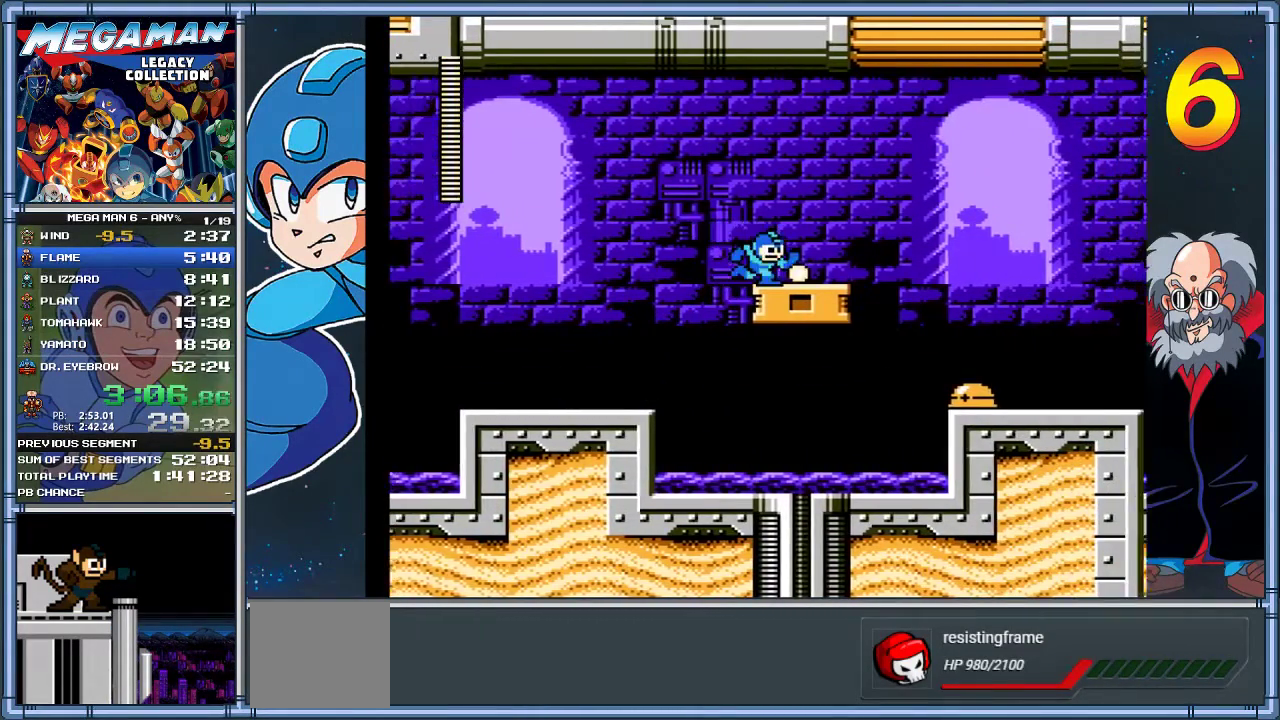
{"buttons": ["DPAD_UP"], "left_stick": "up"}
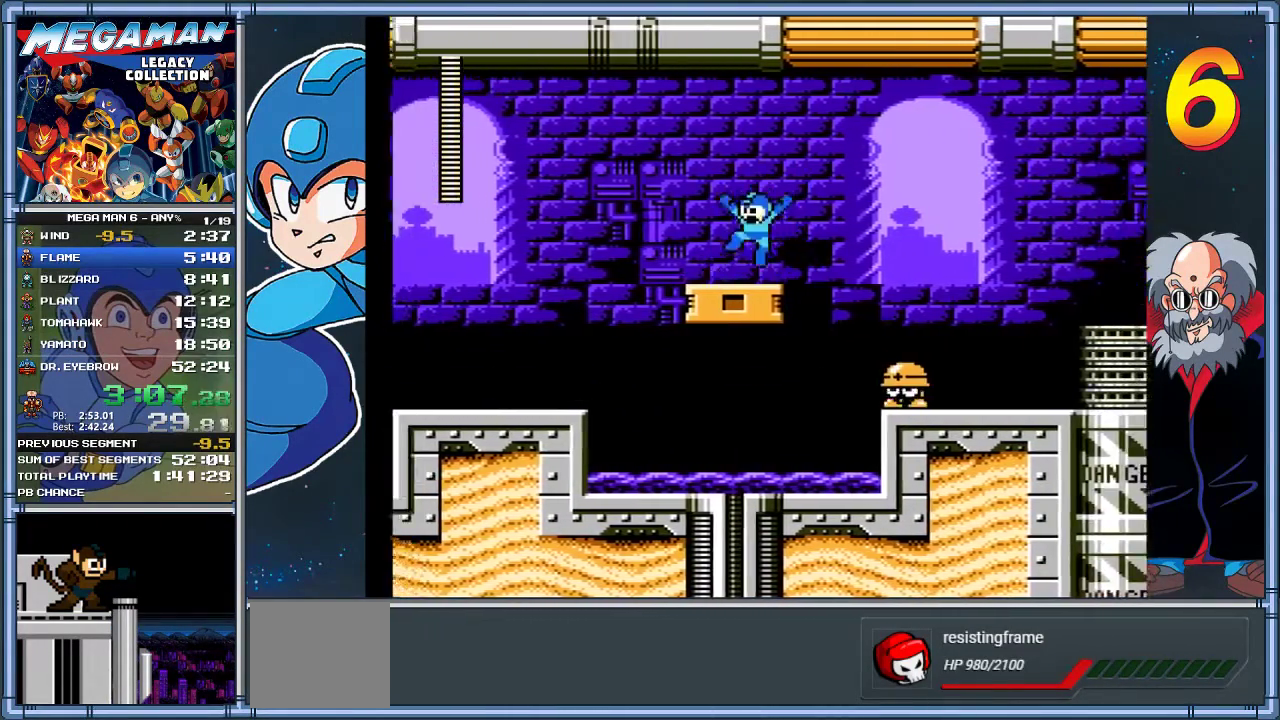
{"buttons": ["A", "DPAD_RIGHT"], "left_stick": "right", "events": [[50, "DPAD_UP", "up"], [67, "DPAD_RIGHT", "down"], [67, "left_stick", "right"], [233, "A", "down"]]}
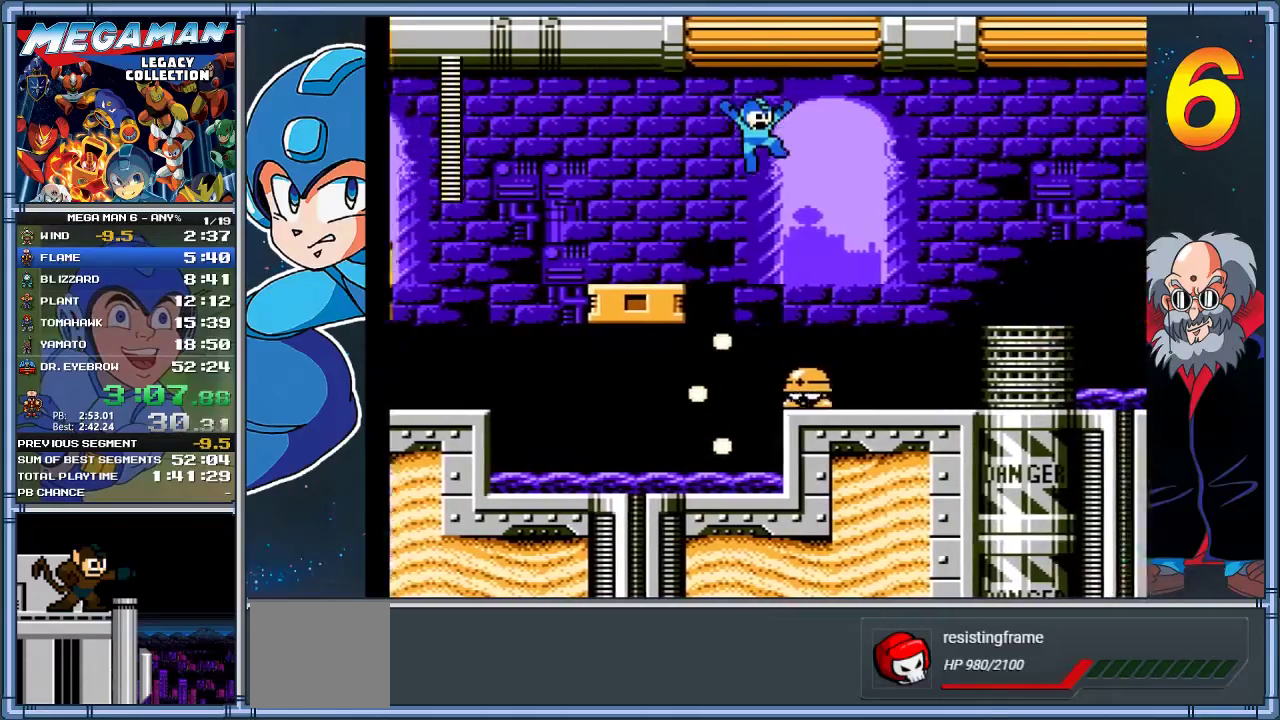
{"buttons": ["DPAD_RIGHT"], "left_stick": "right", "events": [[200, "A", "up"]]}
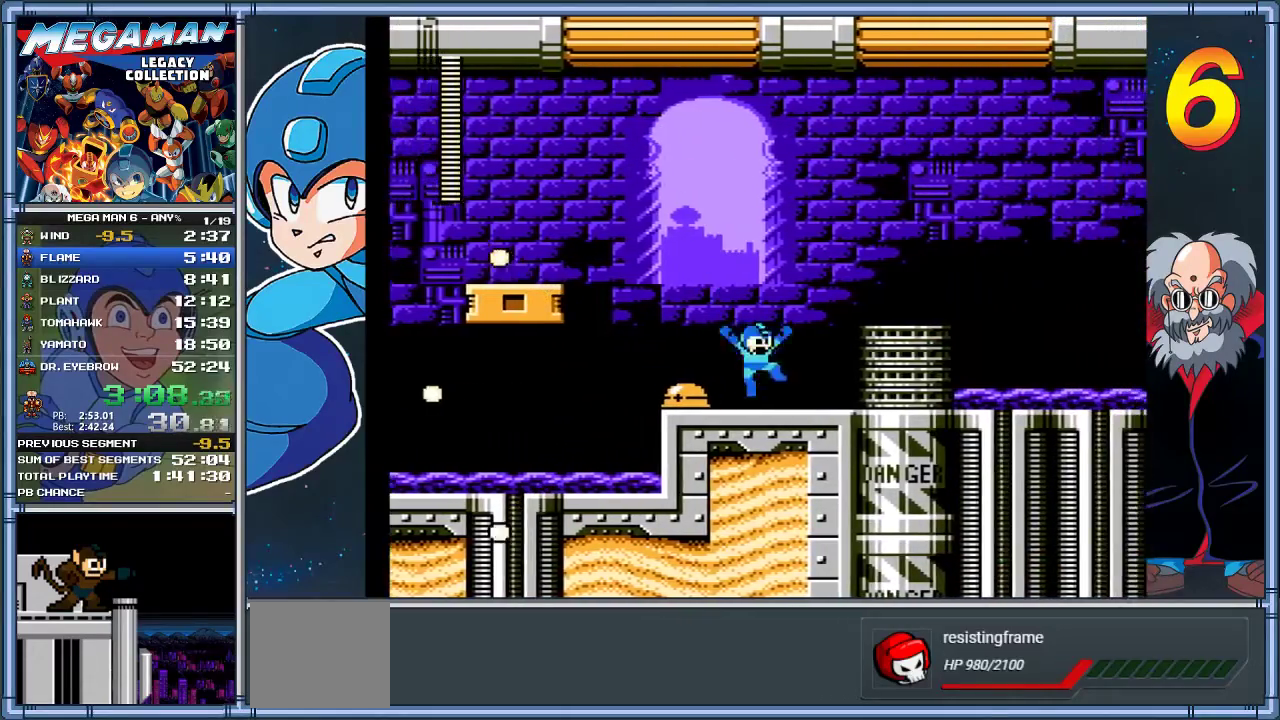
{"buttons": ["DPAD_DOWN", "DPAD_RIGHT"], "left_stick": "down-right", "events": [[167, "A", "down"], [400, "A", "up"], [500, "DPAD_DOWN", "down"], [500, "left_stick", "down-right"]]}
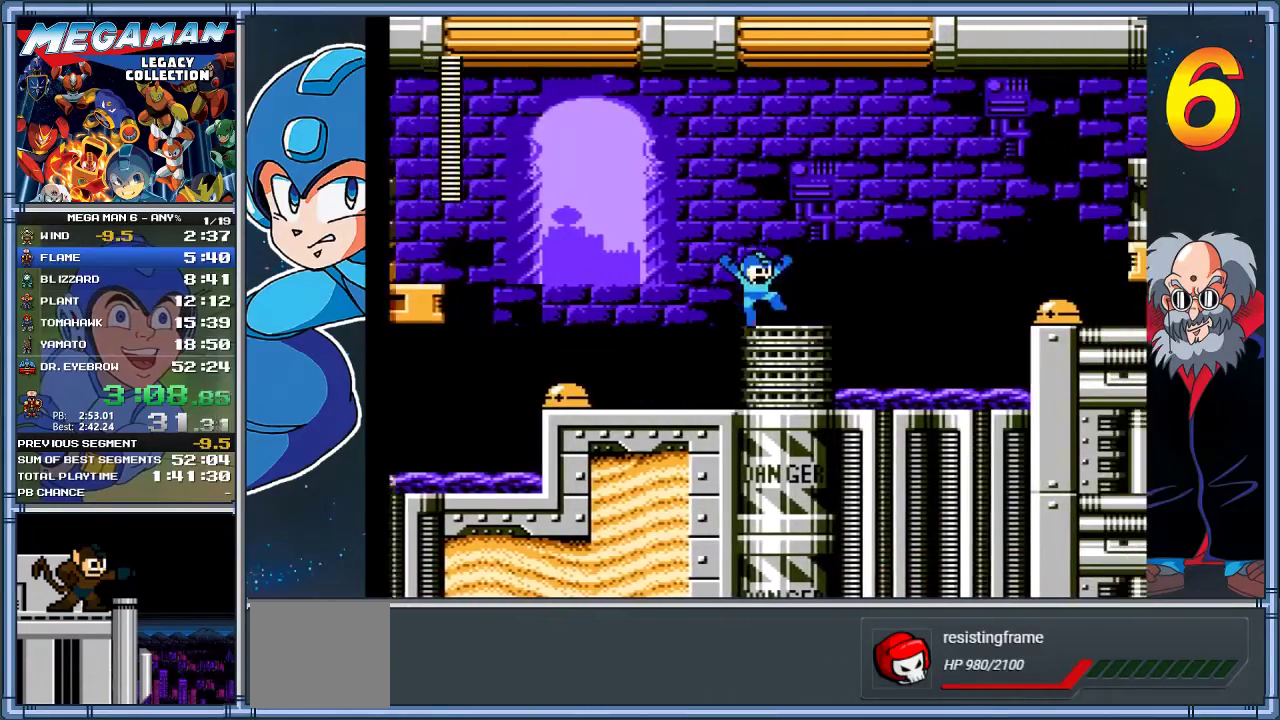
{"buttons": ["DPAD_RIGHT"], "left_stick": "right", "events": [[100, "A", "down"], [217, "A", "up"], [250, "DPAD_DOWN", "up"], [250, "DPAD_LEFT", "down"], [250, "DPAD_RIGHT", "up"], [250, "left_stick", "left"], [350, "DPAD_LEFT", "up"], [383, "DPAD_RIGHT", "down"], [383, "left_stick", "right"]]}
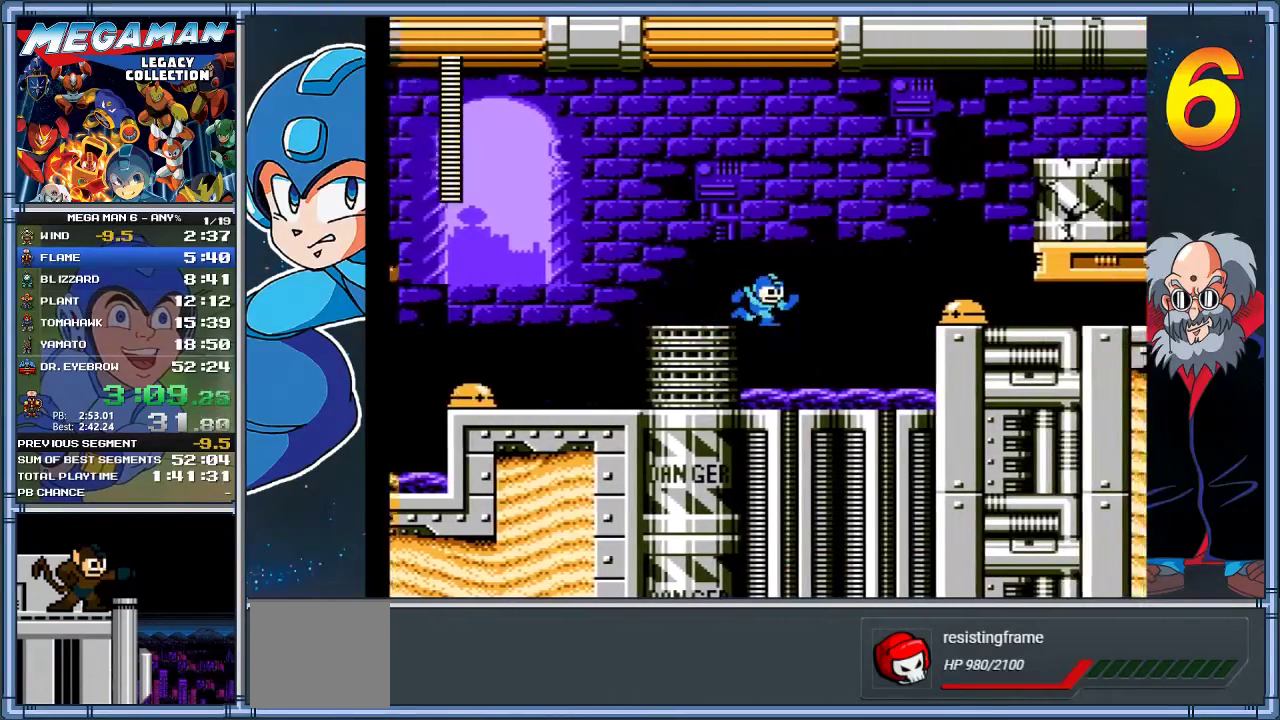
{"buttons": ["A", "DPAD_RIGHT"], "left_stick": "right", "events": [[250, "A", "down"], [383, "A", "up"], [450, "A", "down"]]}
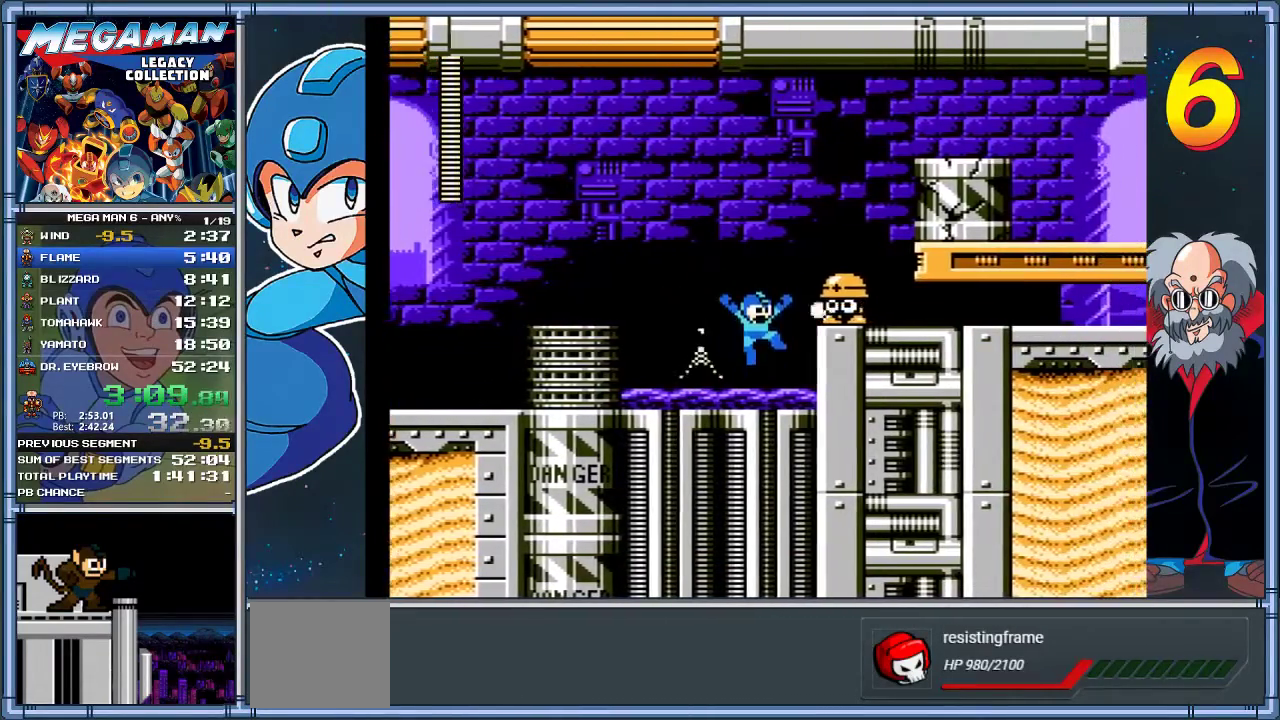
{"buttons": ["DPAD_RIGHT"], "left_stick": "right", "events": [[17, "X", "down"], [50, "A", "up"], [50, "DPAD_RIGHT", "up"], [50, "left_stick", "center"], [117, "X", "up"], [383, "DPAD_RIGHT", "down"], [383, "left_stick", "right"]]}
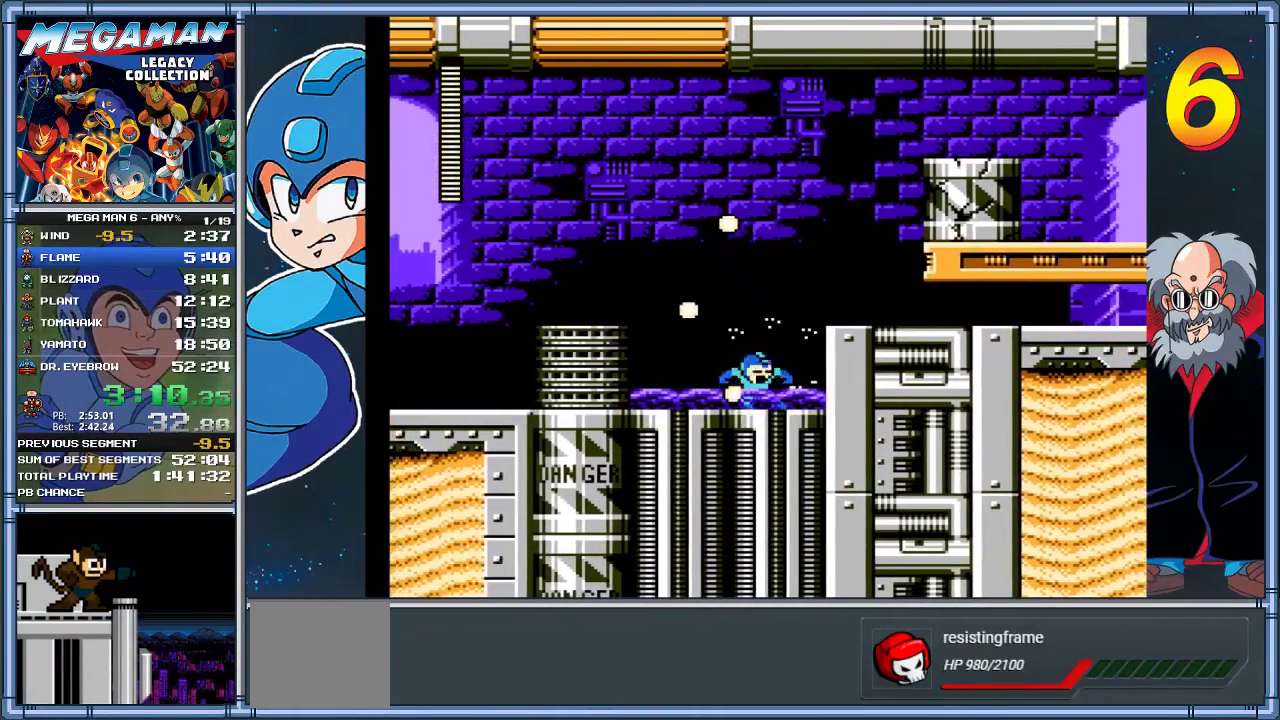
{"buttons": ["A", "DPAD_RIGHT"], "left_stick": "right", "events": [[267, "A", "down"]]}
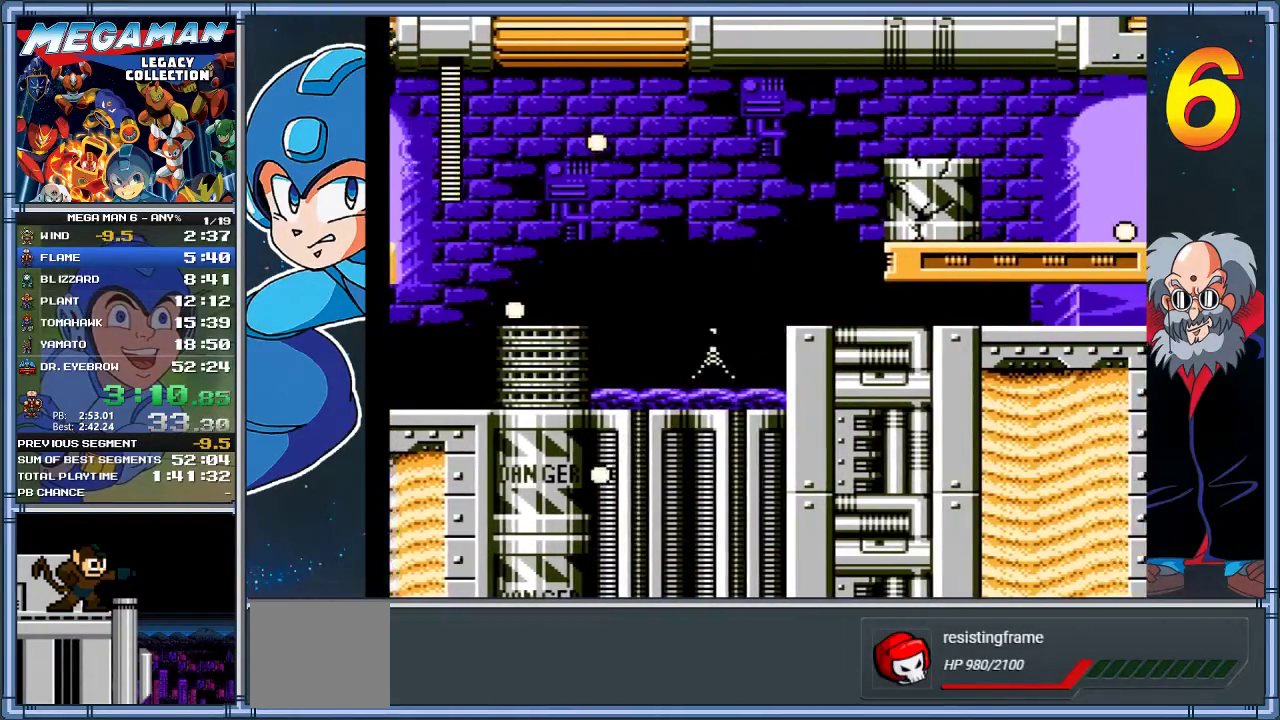
{"buttons": ["A", "DPAD_DOWN", "DPAD_RIGHT"], "left_stick": "down-right", "events": [[67, "A", "up"], [300, "DPAD_DOWN", "down"], [300, "left_stick", "down-right"], [400, "A", "down"]]}
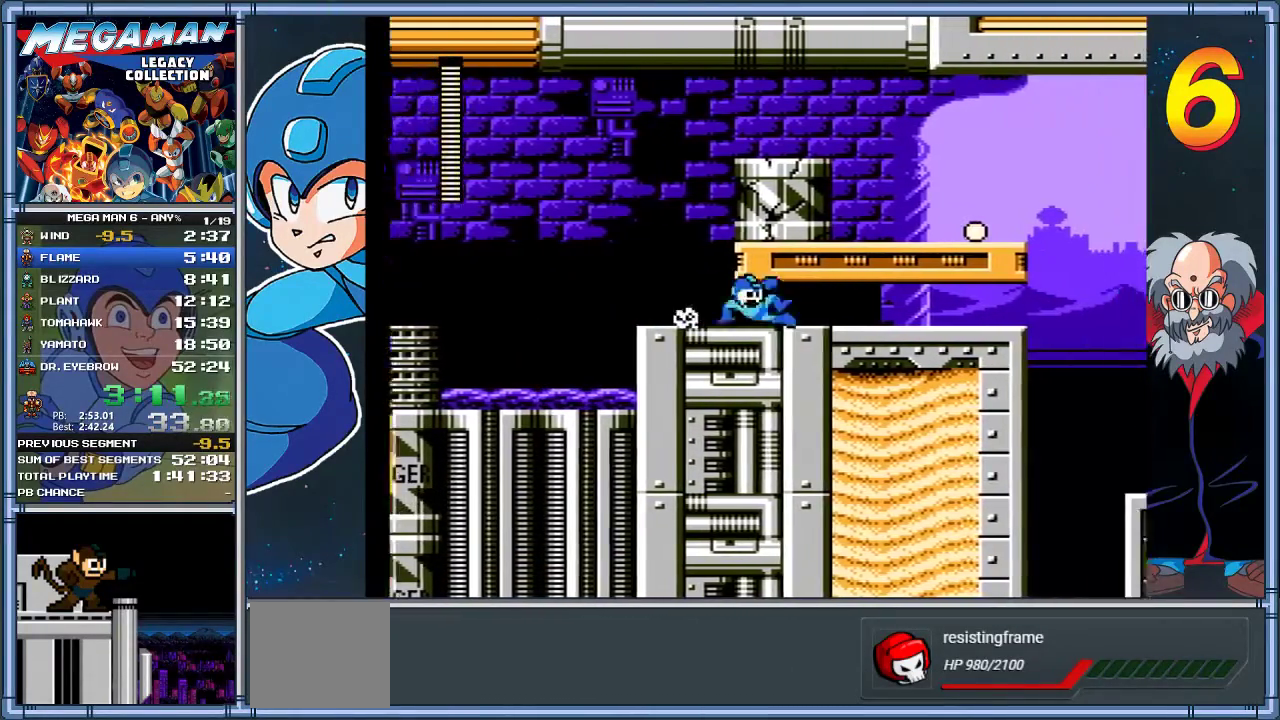
{"buttons": ["DPAD_RIGHT"], "left_stick": "right", "events": [[67, "A", "up"], [133, "DPAD_DOWN", "up"], [133, "left_stick", "right"]]}
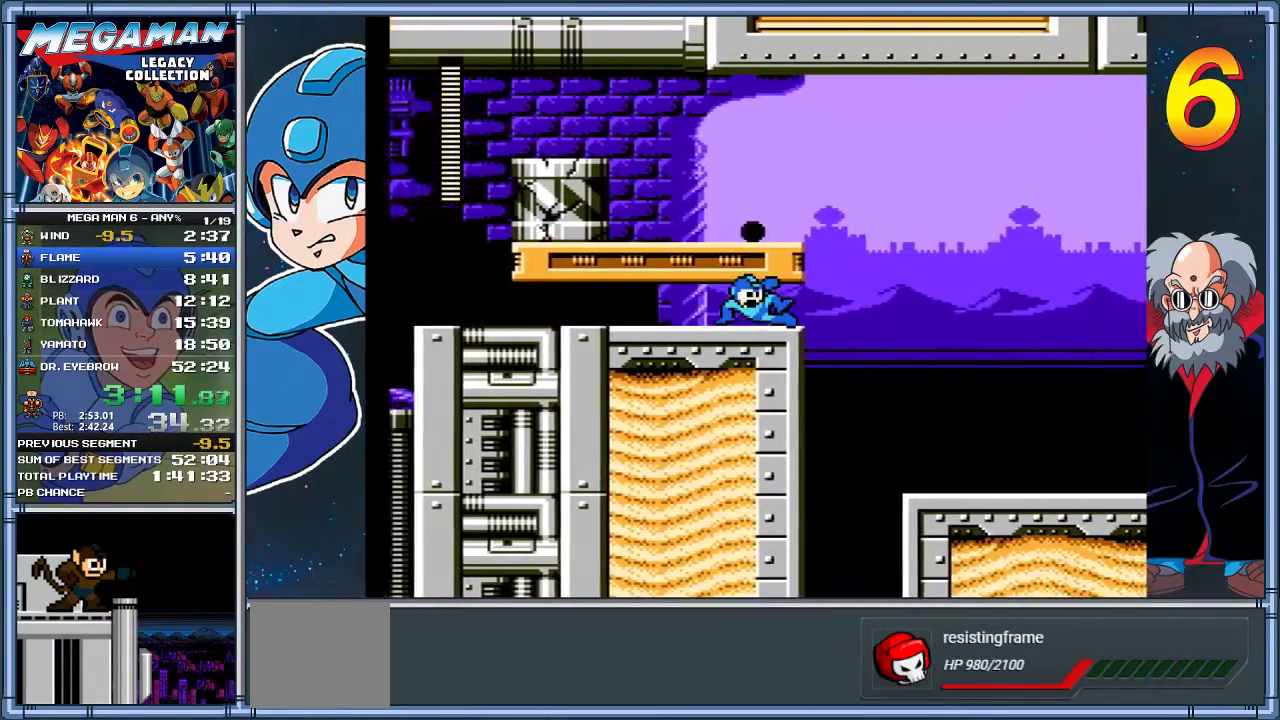
{"buttons": ["DPAD_DOWN", "DPAD_RIGHT"], "left_stick": "down-right", "events": [[500, "DPAD_DOWN", "down"], [500, "left_stick", "down-right"]]}
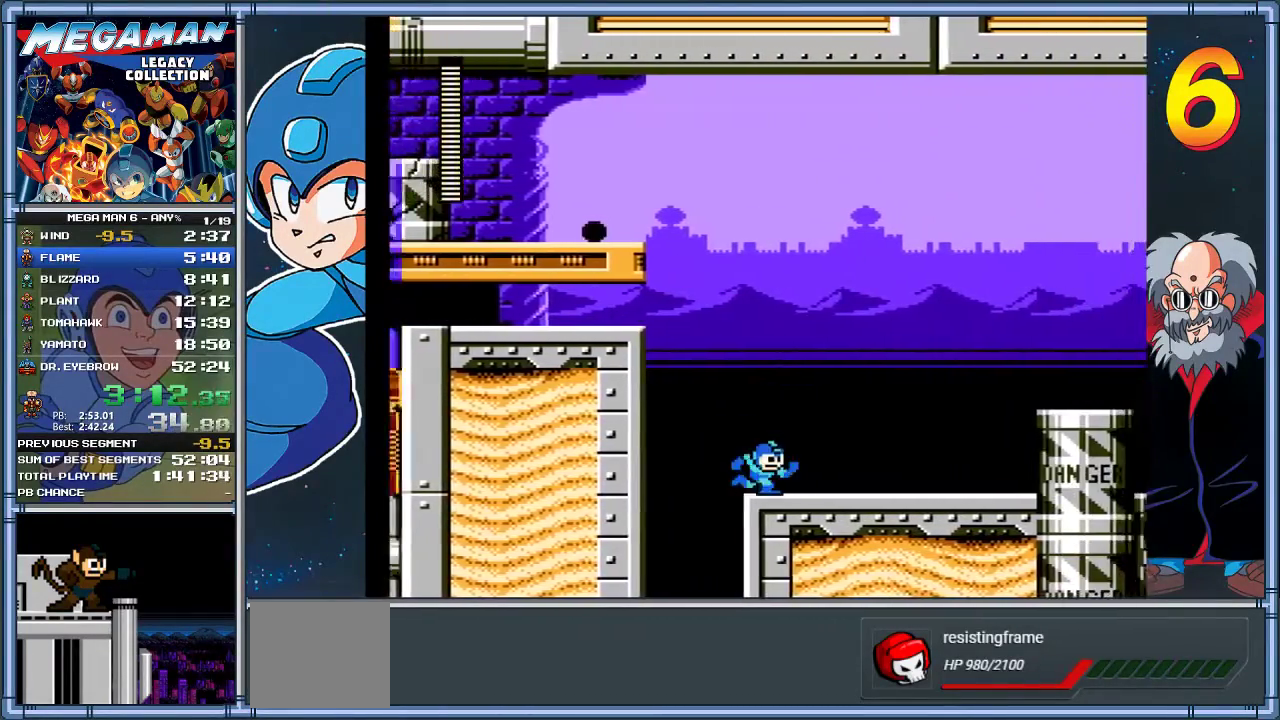
{"buttons": ["DPAD_LEFT"], "left_stick": "left", "events": [[50, "A", "down"], [250, "A", "up"], [250, "DPAD_DOWN", "up"], [250, "left_stick", "right"], [450, "DPAD_LEFT", "down"], [450, "DPAD_RIGHT", "up"], [450, "left_stick", "left"]]}
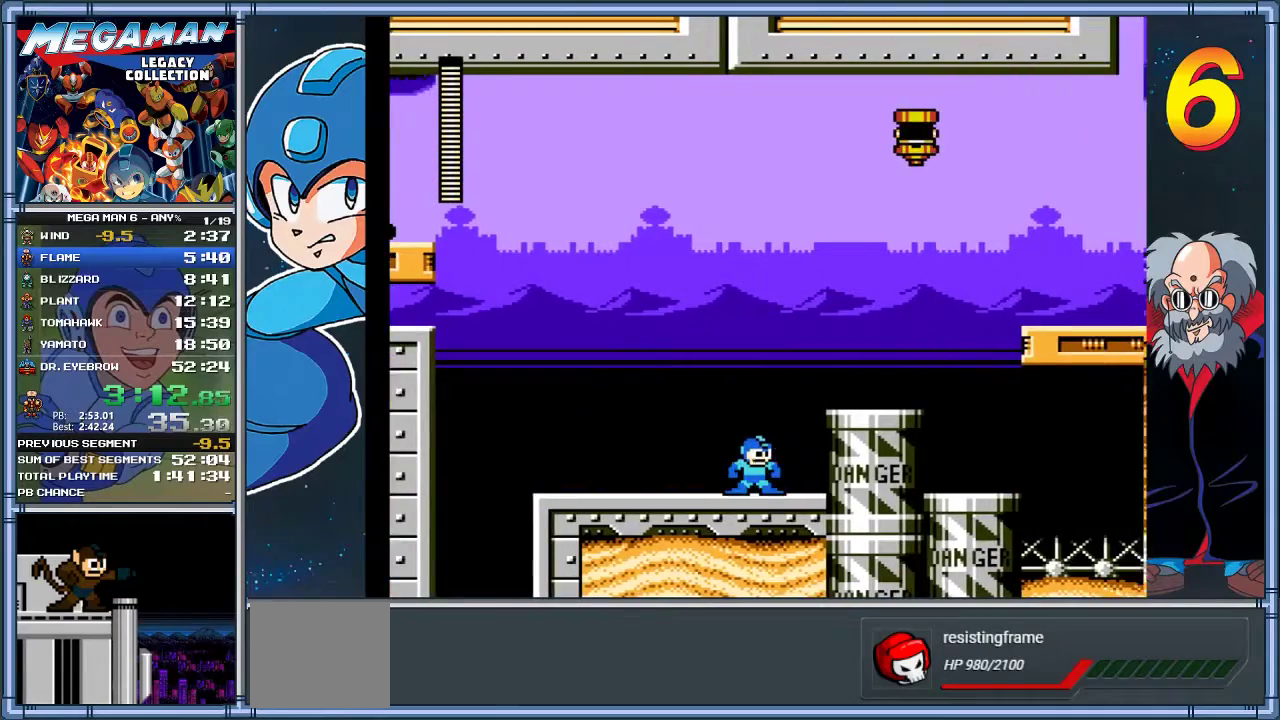
{"buttons": ["DPAD_RIGHT"], "left_stick": "right", "events": [[50, "DPAD_LEFT", "up"], [50, "DPAD_RIGHT", "down"], [50, "left_stick", "right"], [83, "A", "down"], [283, "A", "up"]]}
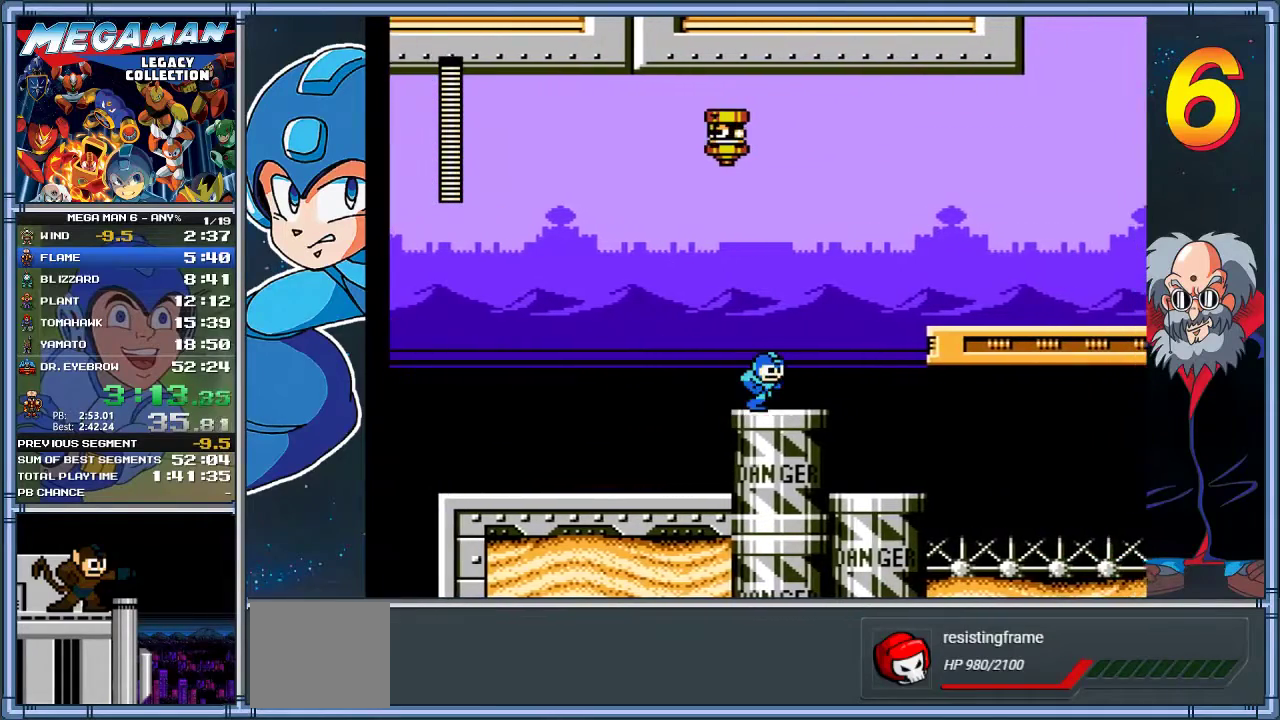
{"buttons": ["A", "X", "DPAD_RIGHT"], "left_stick": "right", "events": [[183, "X", "down"], [250, "A", "down"]]}
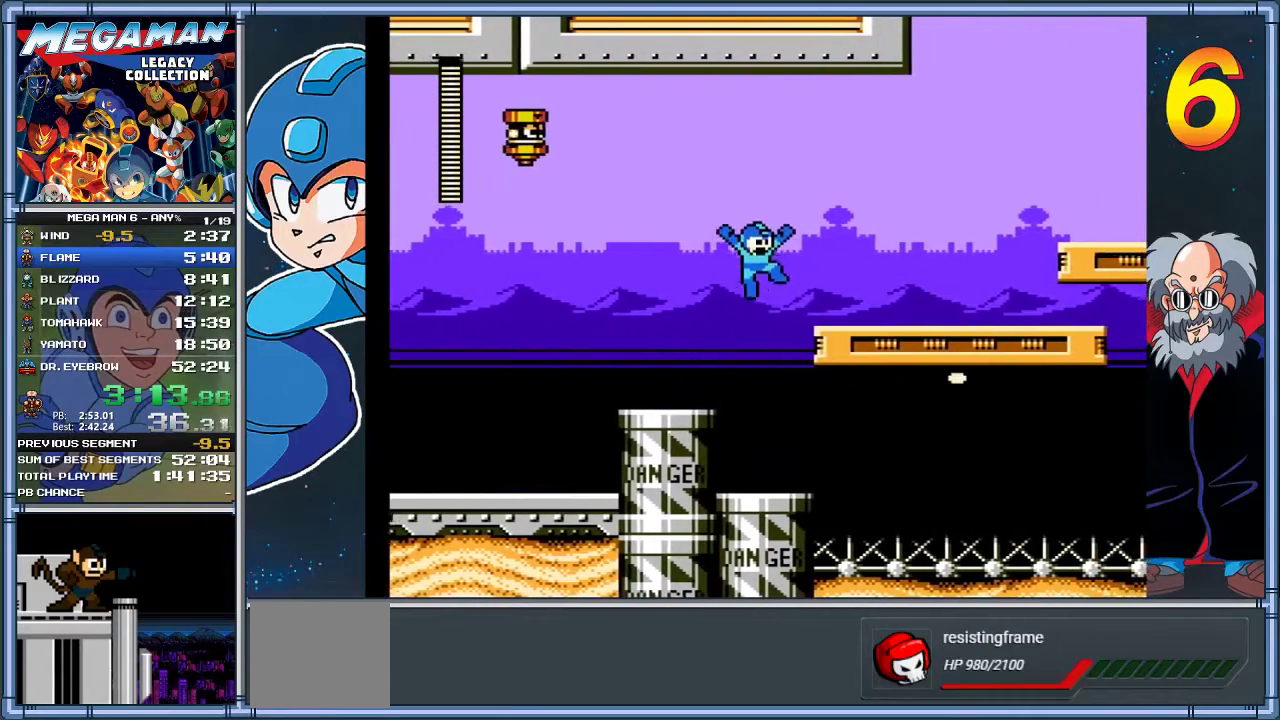
{"buttons": ["X", "DPAD_RIGHT"], "left_stick": "right", "events": [[67, "A", "up"]]}
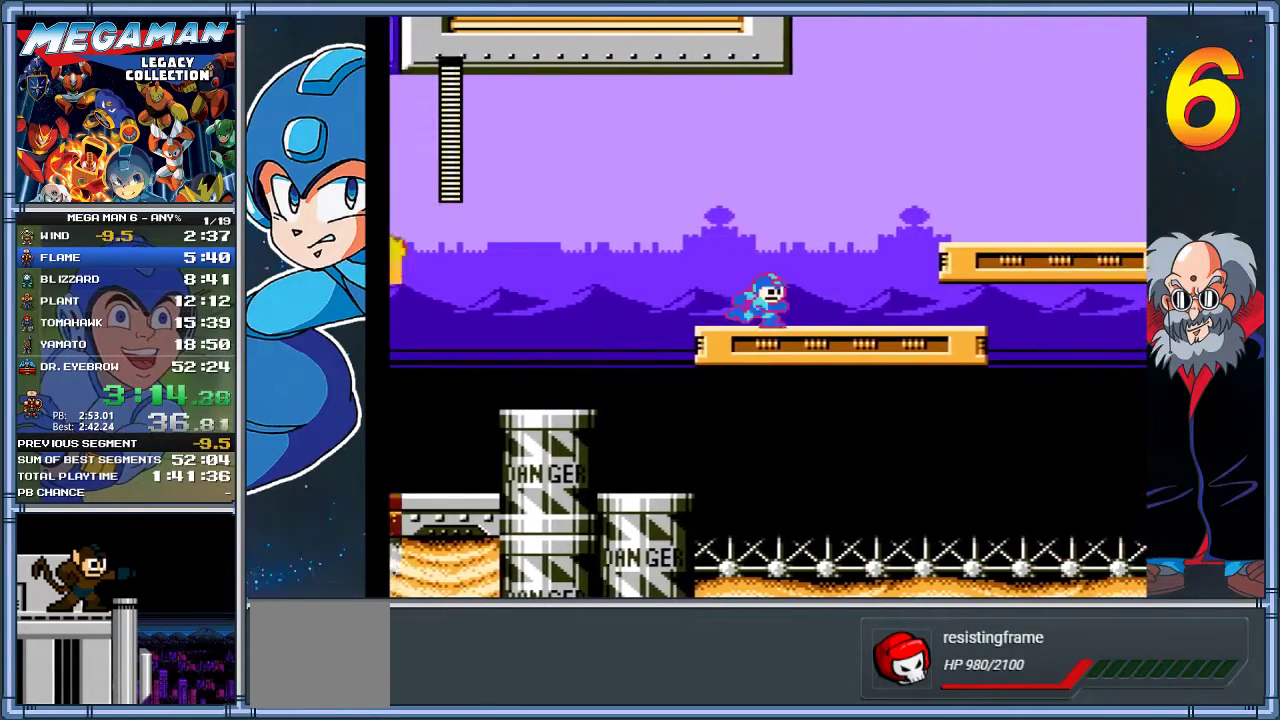
{"buttons": ["X", "DPAD_UP", "DPAD_RIGHT"], "left_stick": "up-right"}
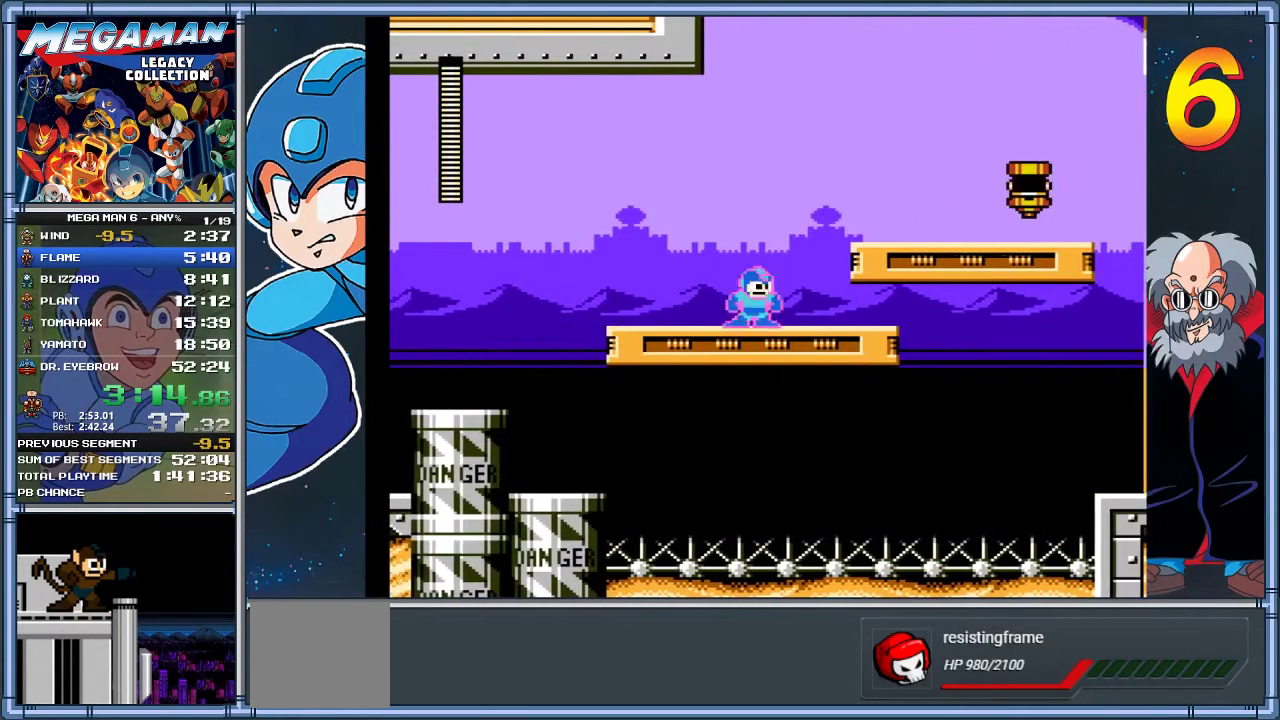
{"buttons": ["DPAD_RIGHT"], "left_stick": "right", "events": [[67, "DPAD_UP", "up"], [67, "left_stick", "right"], [100, "A", "down"], [333, "A", "up"], [500, "X", "up"]]}
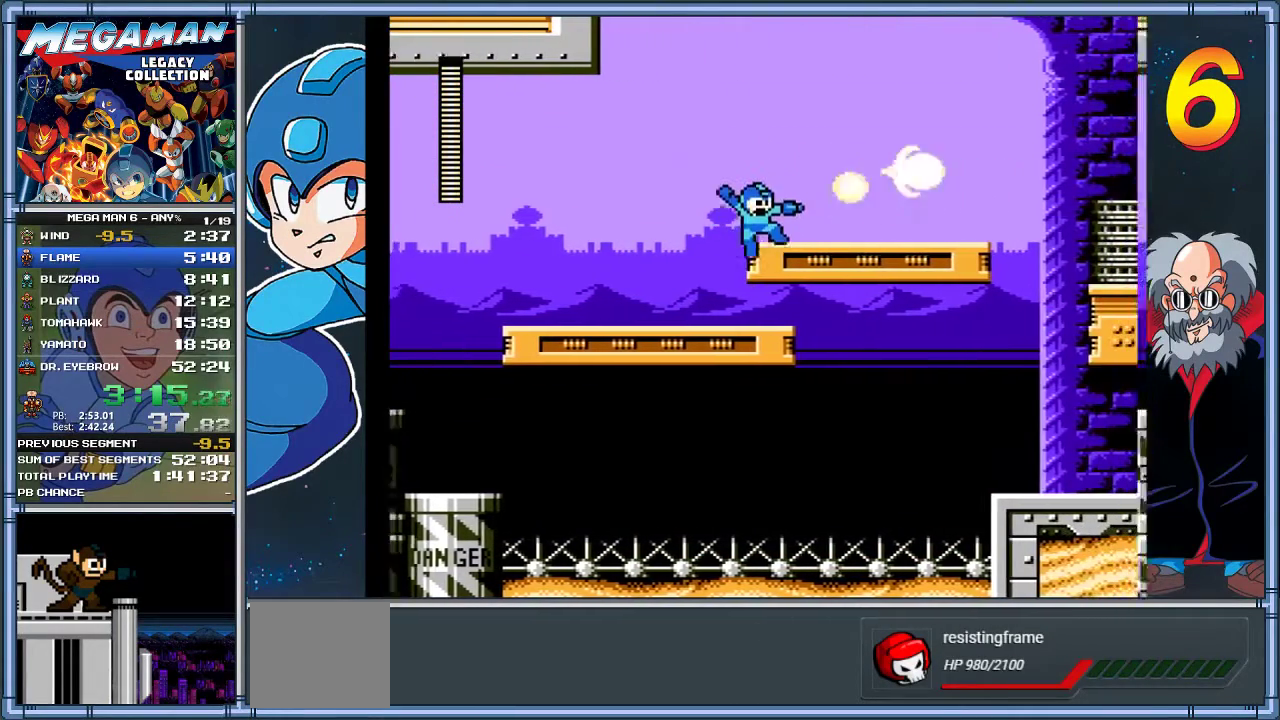
{"buttons": ["X", "DPAD_LEFT"], "left_stick": "left", "events": [[33, "X", "down"], [67, "DPAD_DOWN", "down"], [67, "left_stick", "down-right"], [133, "A", "down"], [317, "A", "up"], [383, "DPAD_RIGHT", "up"], [417, "DPAD_DOWN", "up"], [417, "DPAD_LEFT", "down"], [417, "left_stick", "left"]]}